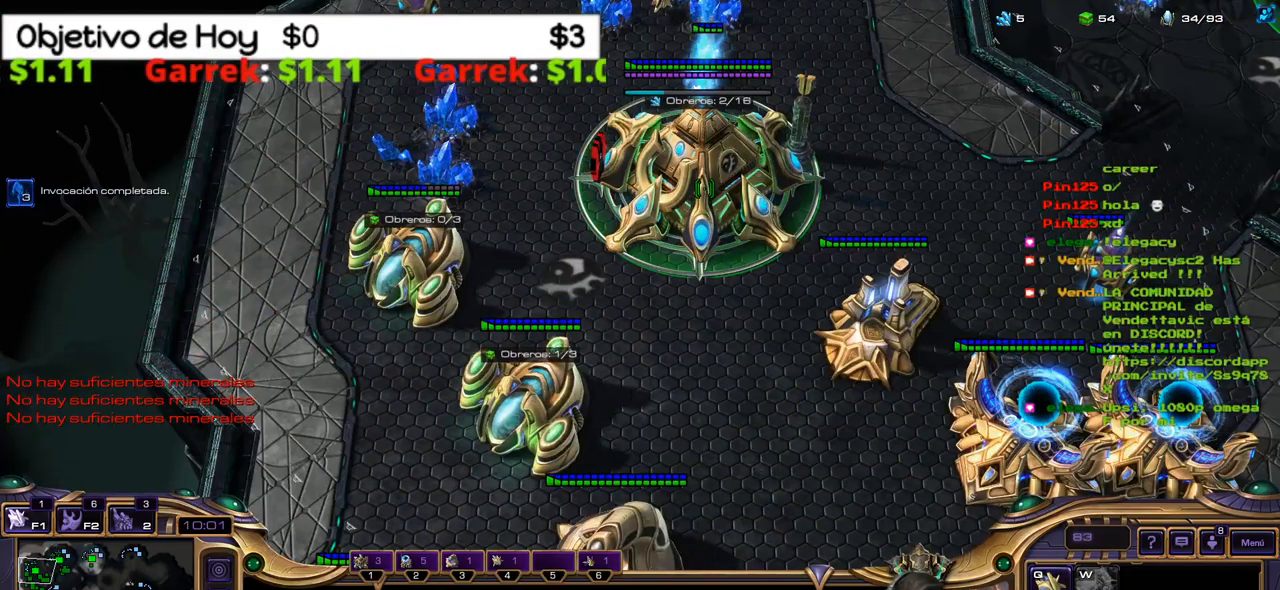
Gameplay with keyboard; each line is a JSON object with the keys held at the frame after it. "events" lists presses ("down") and releases ("up") of ".", "/", "0", "1", "2", "5", "6", "7", "8", "9", "a", "alt_l", "alt_r", "b", "backslash", "backspace", "c", "caps_lock", "comma", "ctrl_l", "ctrl_r", "d", "e", "equals", "f", "g", "h", "i", "j", "k", "l", "lbracket", "m", "minus", "n", "o", "p", "q", "quote", "r", "rbracket", "return", "s", "semicolon", "shift_l", "shift_r", "space", "super", "t", "tab", "tilde", "u", "v", "w", "x", "y" and "z" between this image and that frame as [ms after this image, input, new state], when the widget could be followed in between. No other keys are recorded. Mouse input is not recorded. Not read: 3 4.
{"keys": [], "events": []}
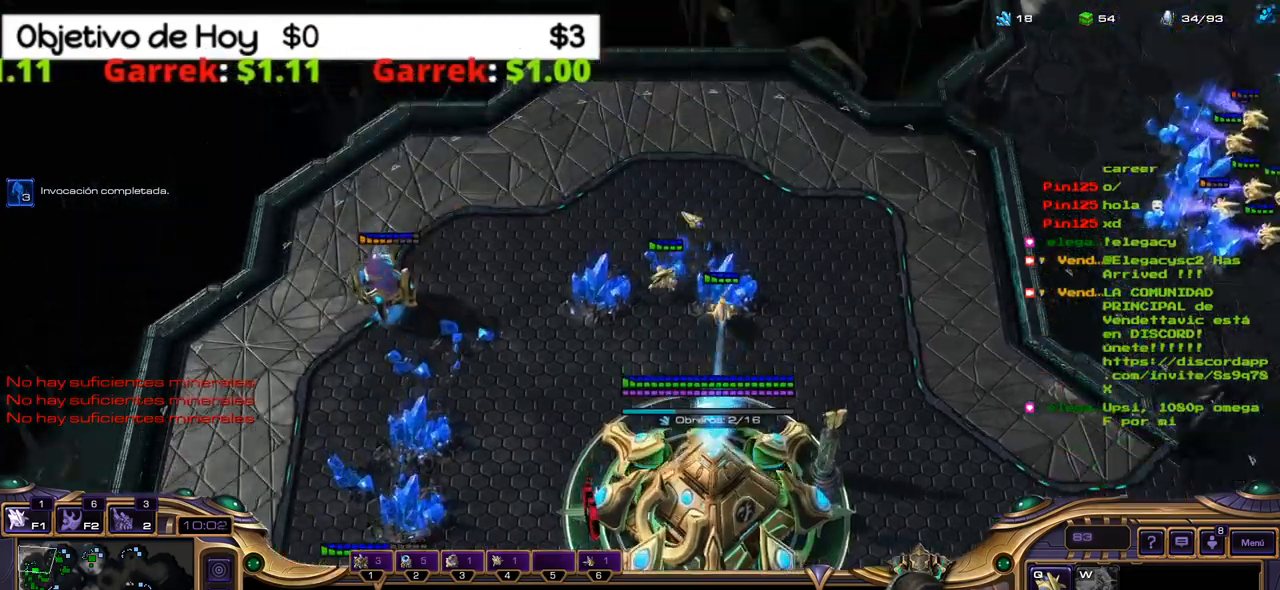
{"keys": [], "events": []}
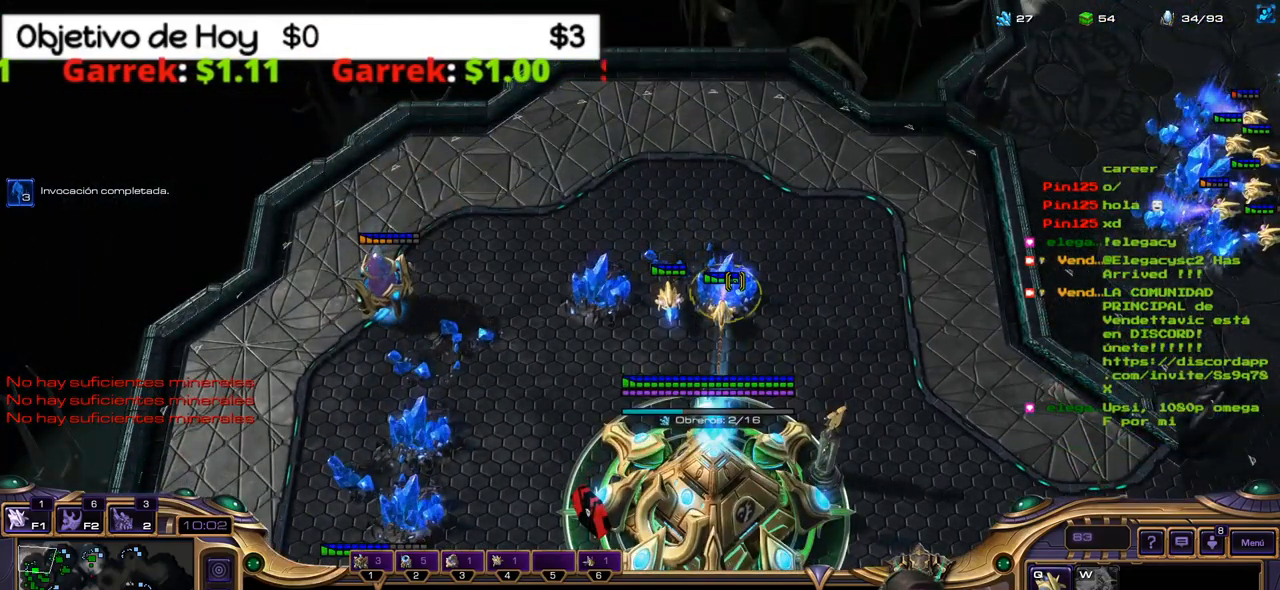
{"keys": [], "events": [[50, "1", "down"], [183, "1", "up"], [233, "1", "down"], [333, "1", "up"], [417, "1", "down"], [467, "1", "up"]]}
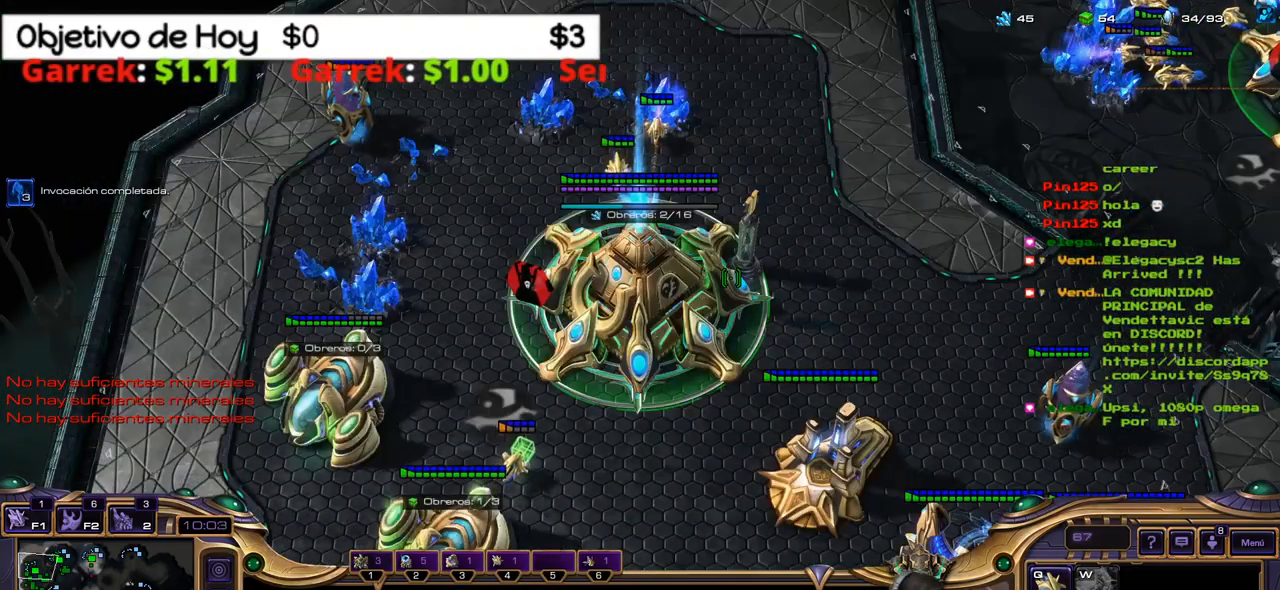
{"keys": ["2"]}
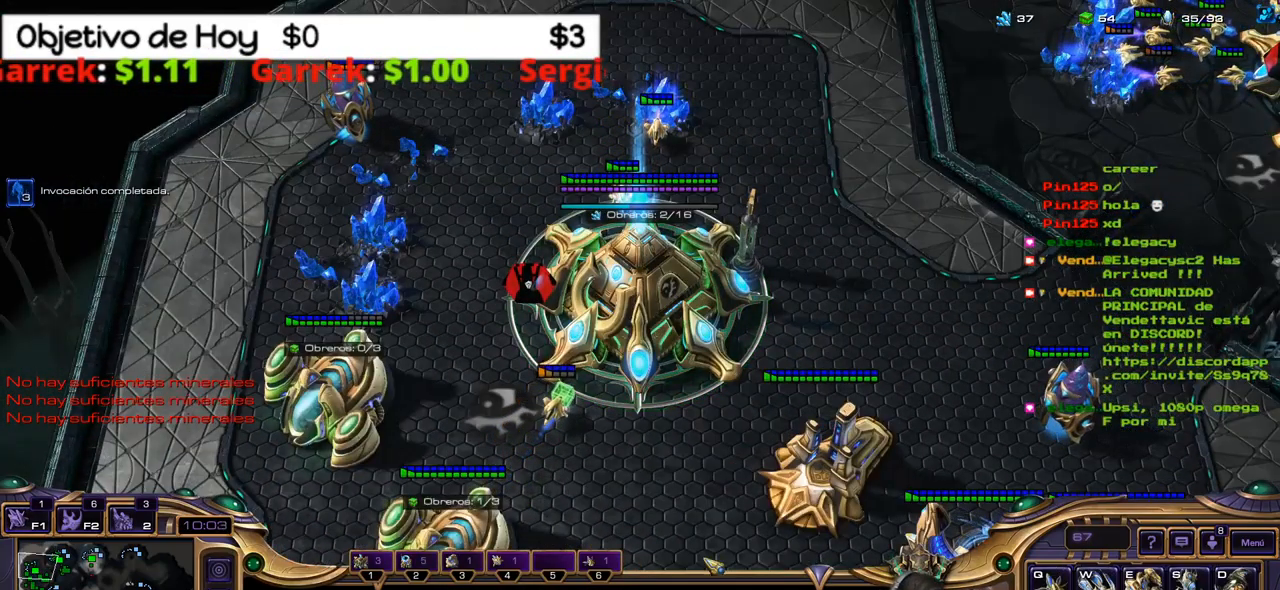
{"keys": [], "events": [[83, "2", "up"]]}
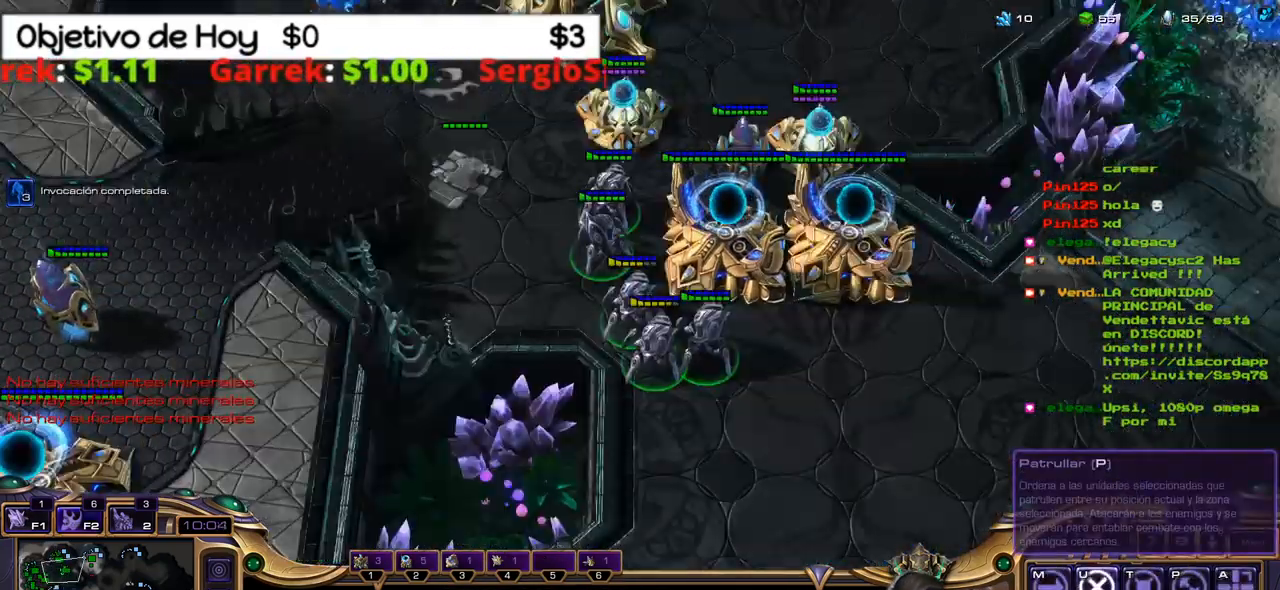
{"keys": [], "events": []}
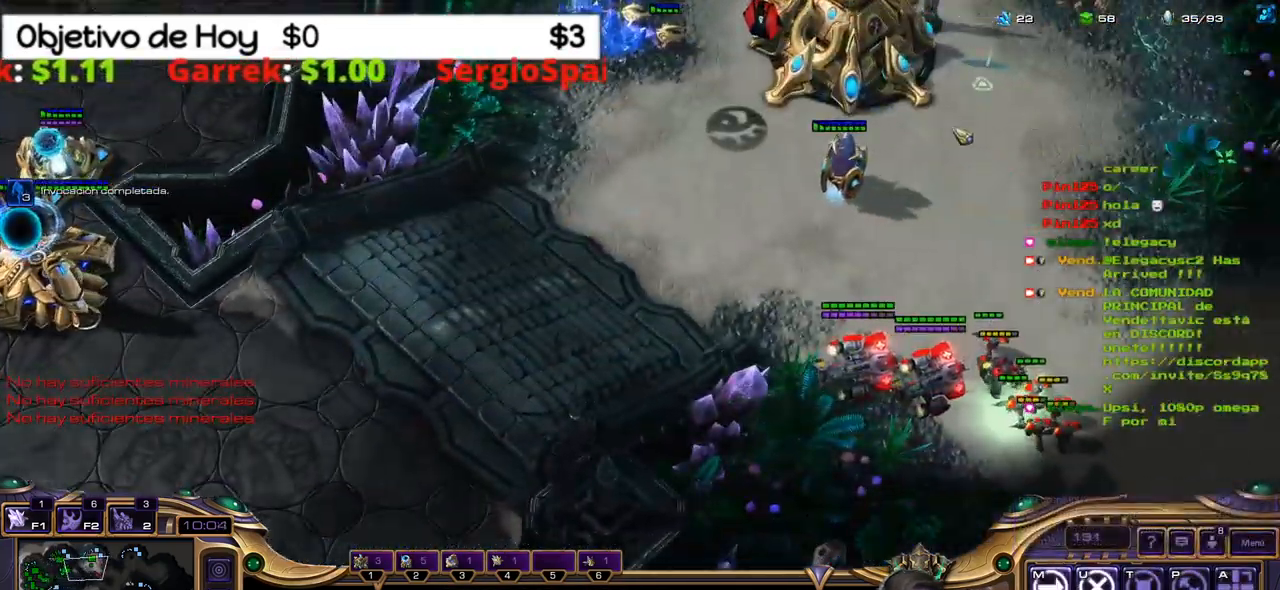
{"keys": [], "events": []}
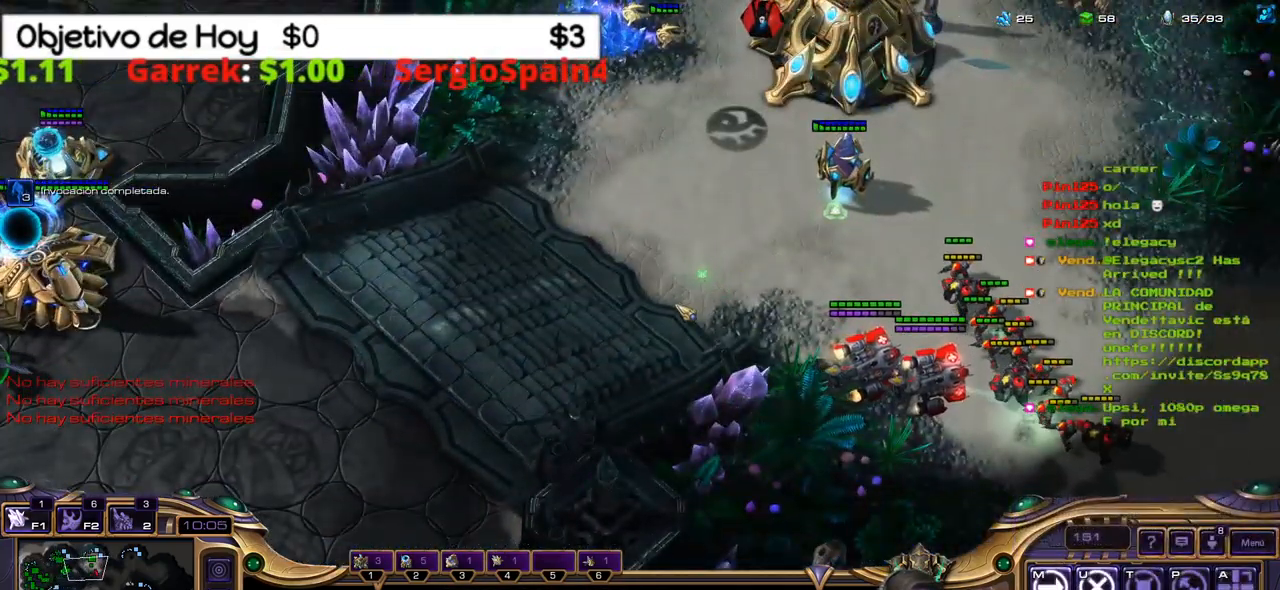
{"keys": [], "events": []}
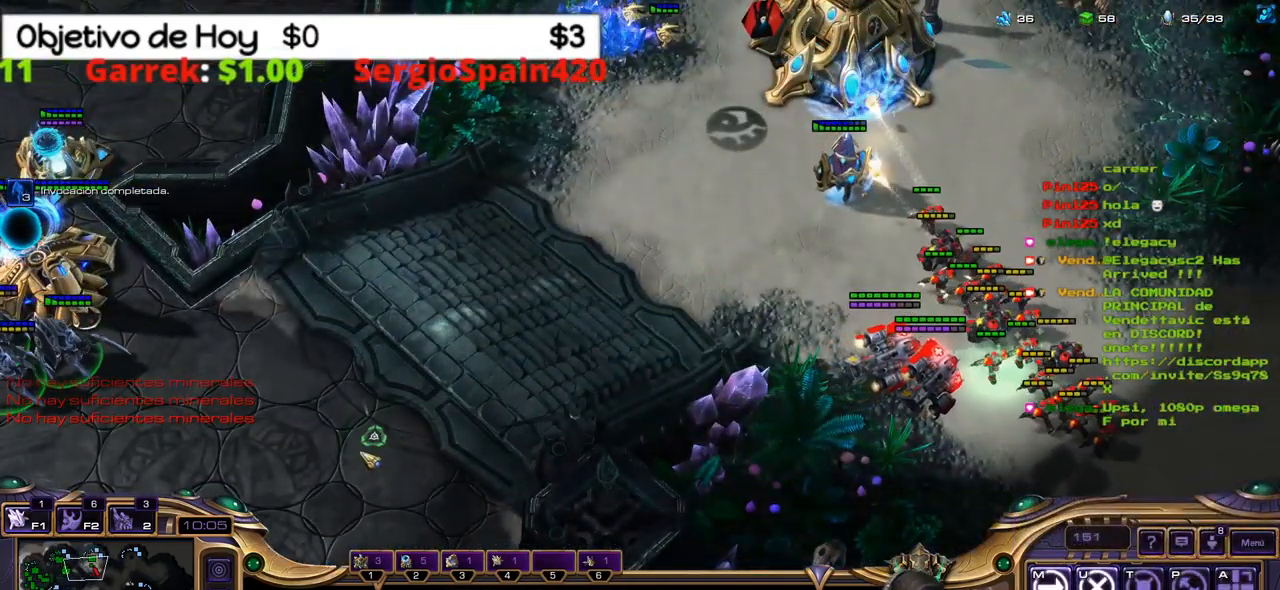
{"keys": [], "events": []}
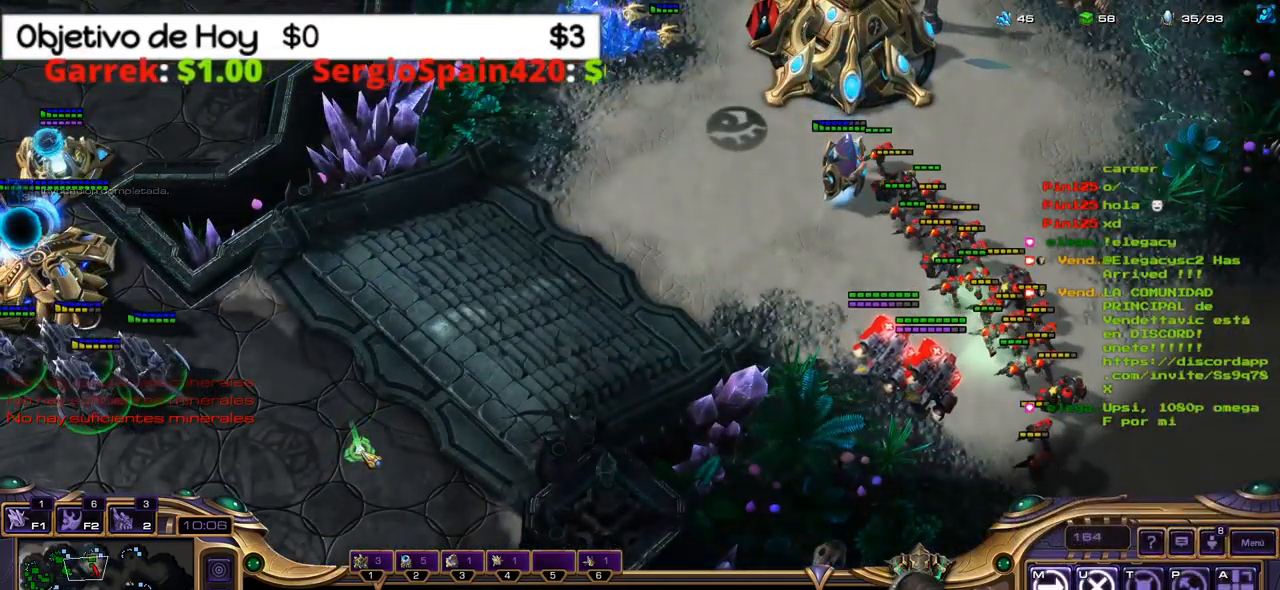
{"keys": [], "events": [[200, "h", "down"], [300, "h", "up"], [350, "h", "down"], [434, "h", "up"]]}